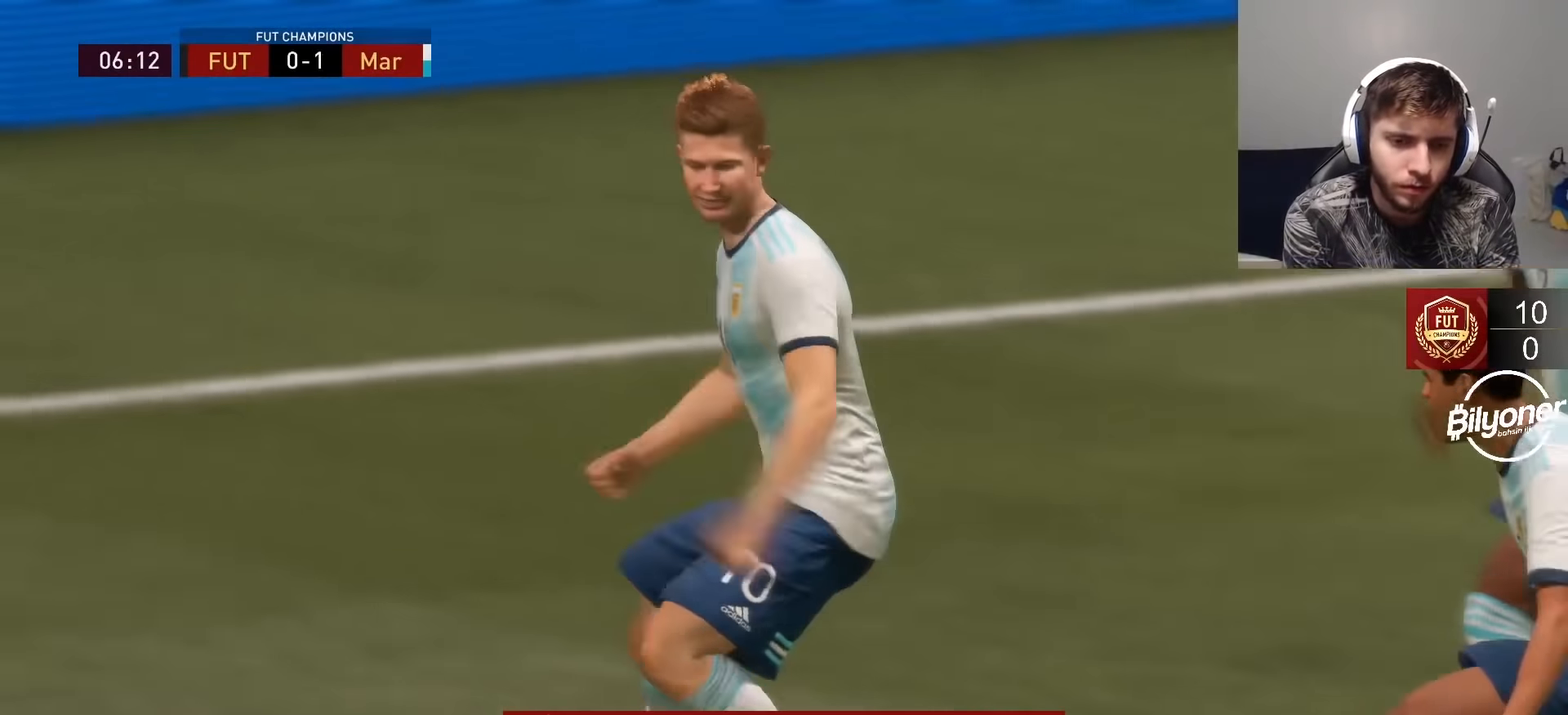
Gameplay with a controller (PlayStation layout); each line is a JSON object with the inputs held at the frame after it. "events" lists button and stick changes between this image and that frame as [ms after this image, input, new state], when the widget could be followed in between.
{"buttons": [], "left_stick": "center", "right_stick": "center", "events": [[100, "CROSS", "up"], [217, "CROSS", "down"], [350, "CROSS", "up"]]}
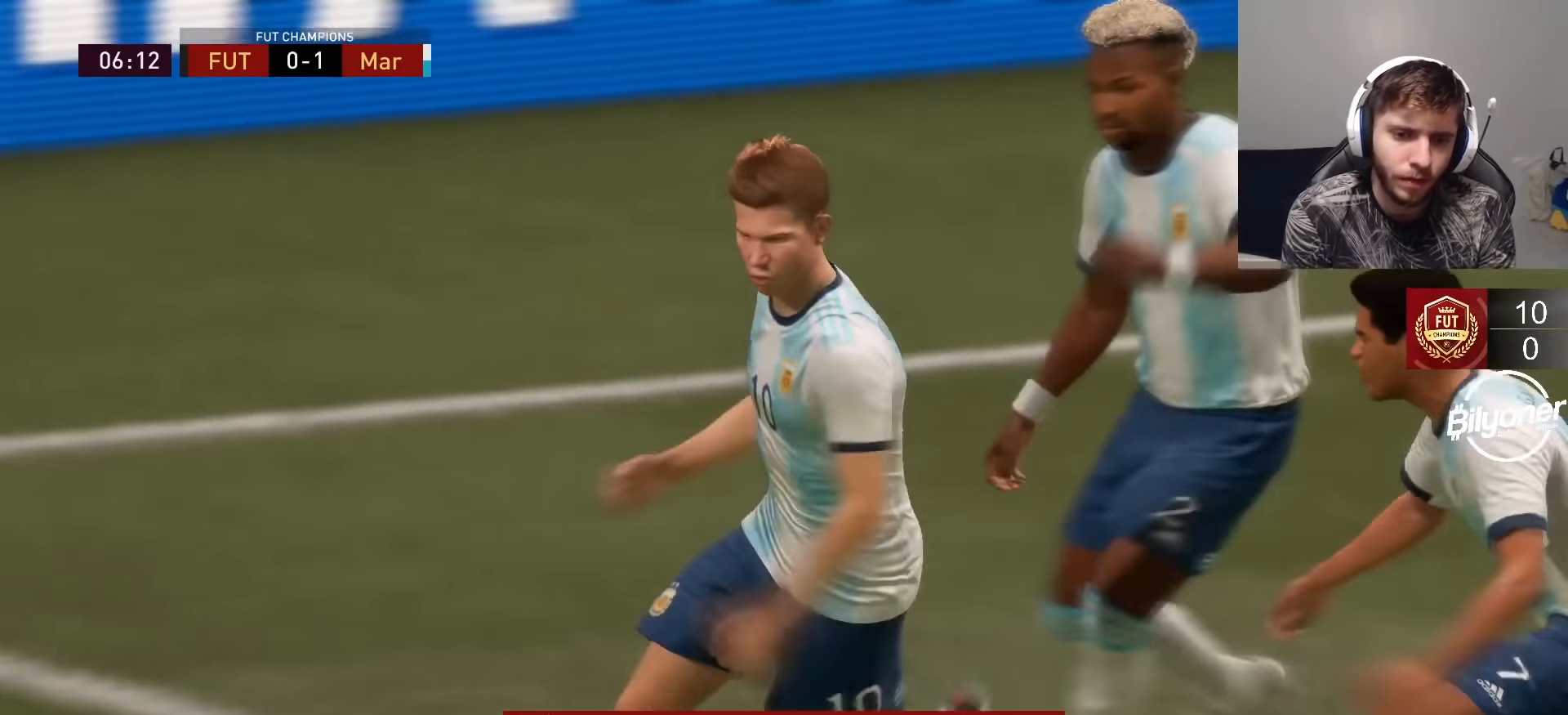
{"buttons": [], "left_stick": "center", "right_stick": "center", "events": [[67, "CROSS", "down"], [217, "CROSS", "up"], [367, "CROSS", "down"], [484, "CROSS", "up"]]}
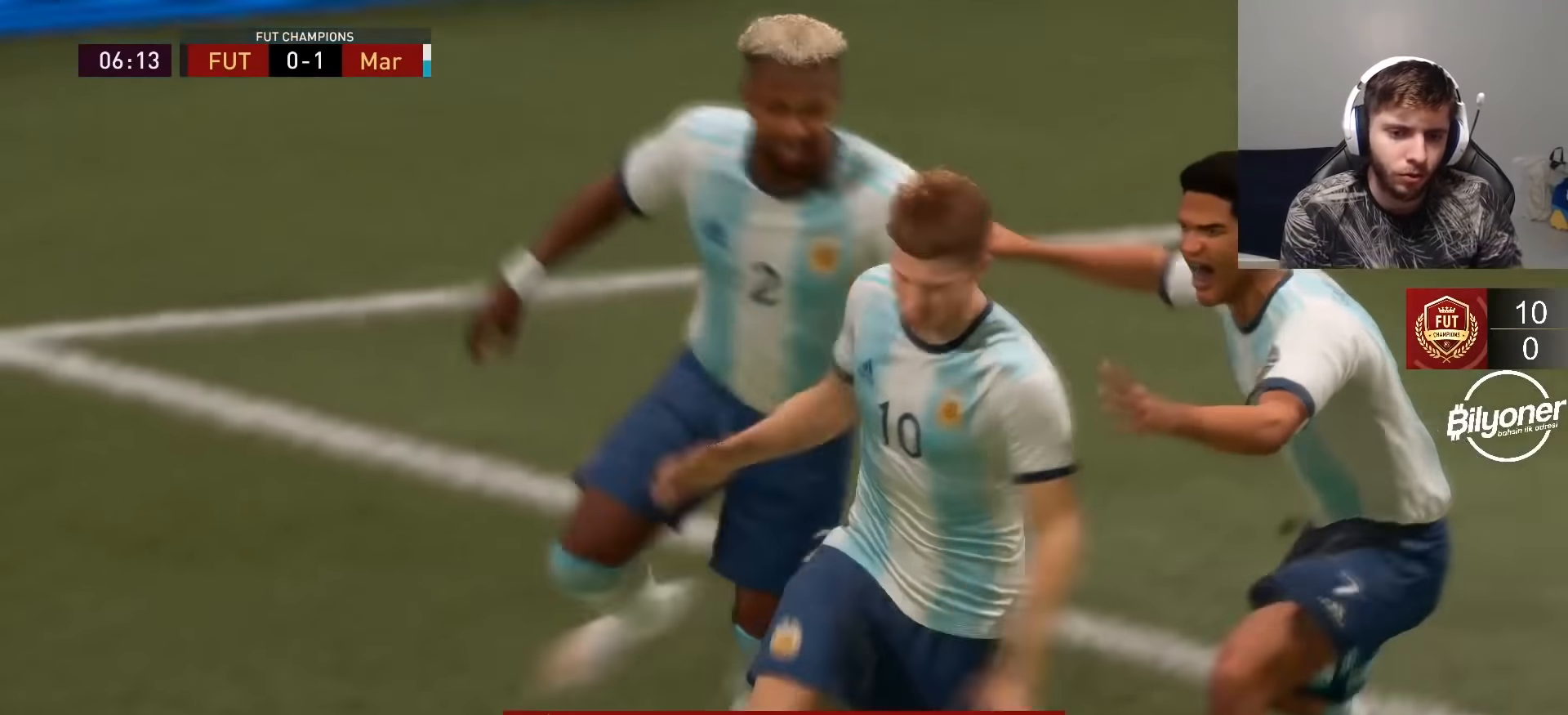
{"buttons": [], "left_stick": "center", "right_stick": "center", "events": [[350, "CROSS", "down"], [484, "CROSS", "up"]]}
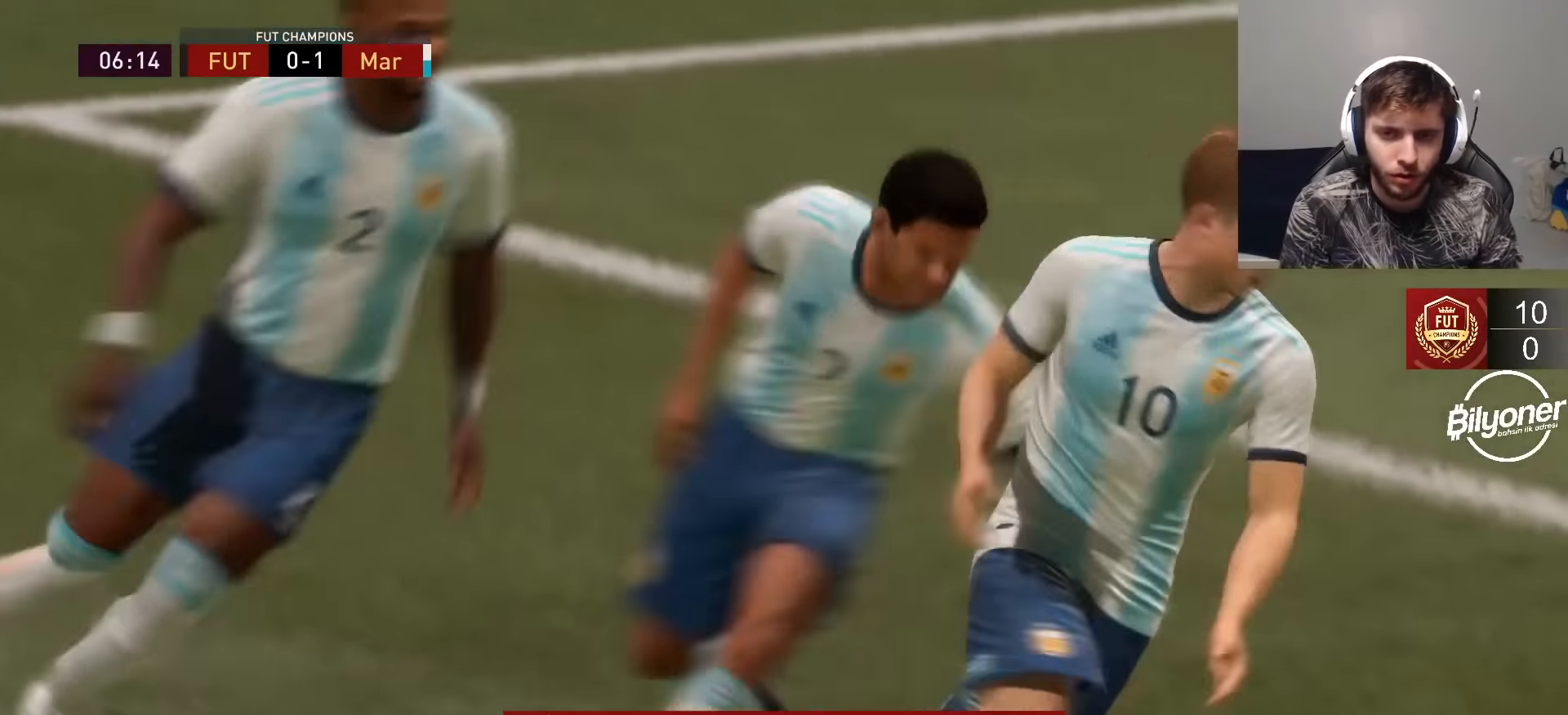
{"buttons": ["CROSS"], "left_stick": "center", "right_stick": "center", "events": [[117, "CROSS", "down"], [234, "CROSS", "up"], [317, "CROSS", "down"], [417, "CROSS", "up"], [500, "CROSS", "down"]]}
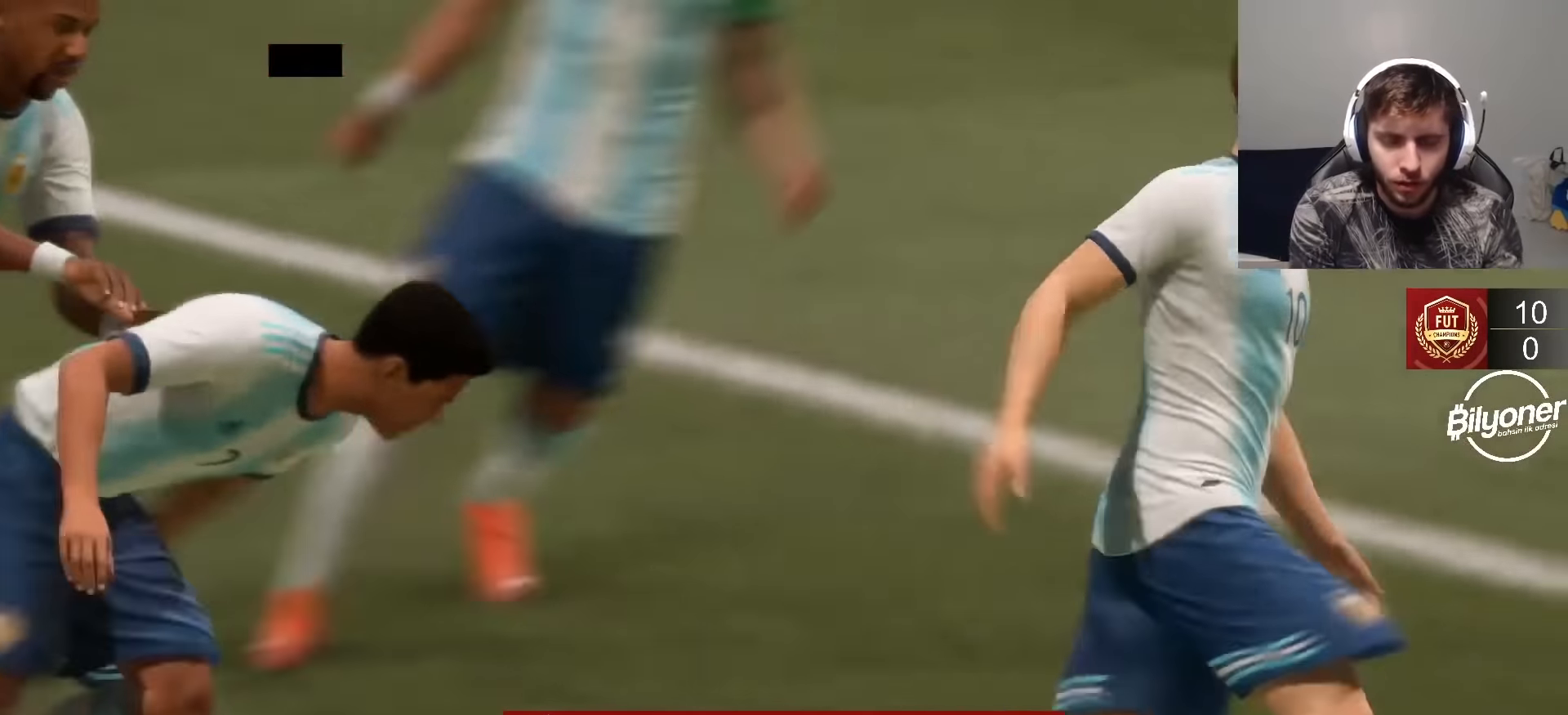
{"buttons": ["CROSS"], "left_stick": "left", "right_stick": "center", "events": [[134, "CROSS", "up"], [184, "left_stick", "left"], [217, "CROSS", "down"], [334, "CROSS", "up"], [417, "CROSS", "down"]]}
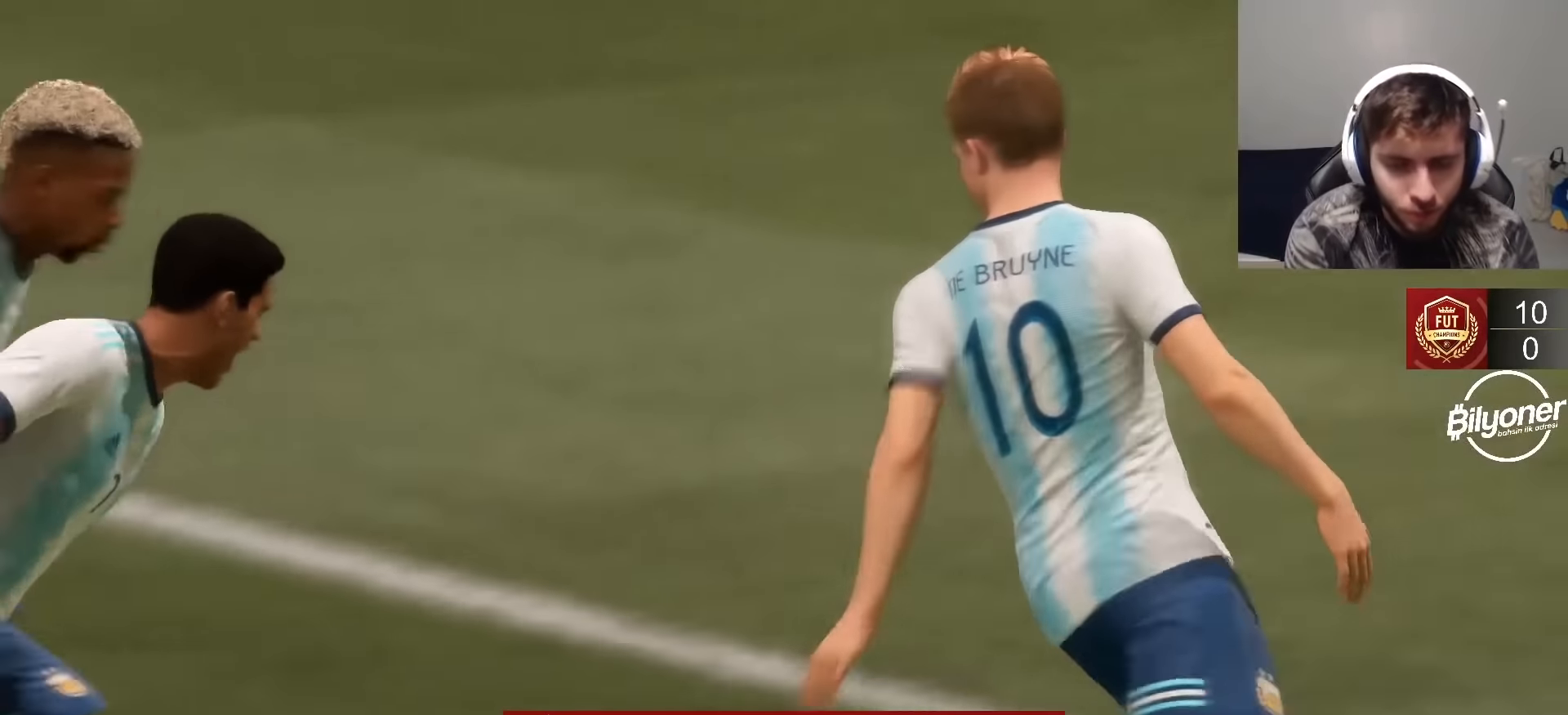
{"buttons": [], "left_stick": "right", "right_stick": "center", "events": [[34, "CROSS", "up"], [50, "left_stick", "center"], [150, "CROSS", "down"], [267, "CROSS", "up"], [333, "left_stick", "right"]]}
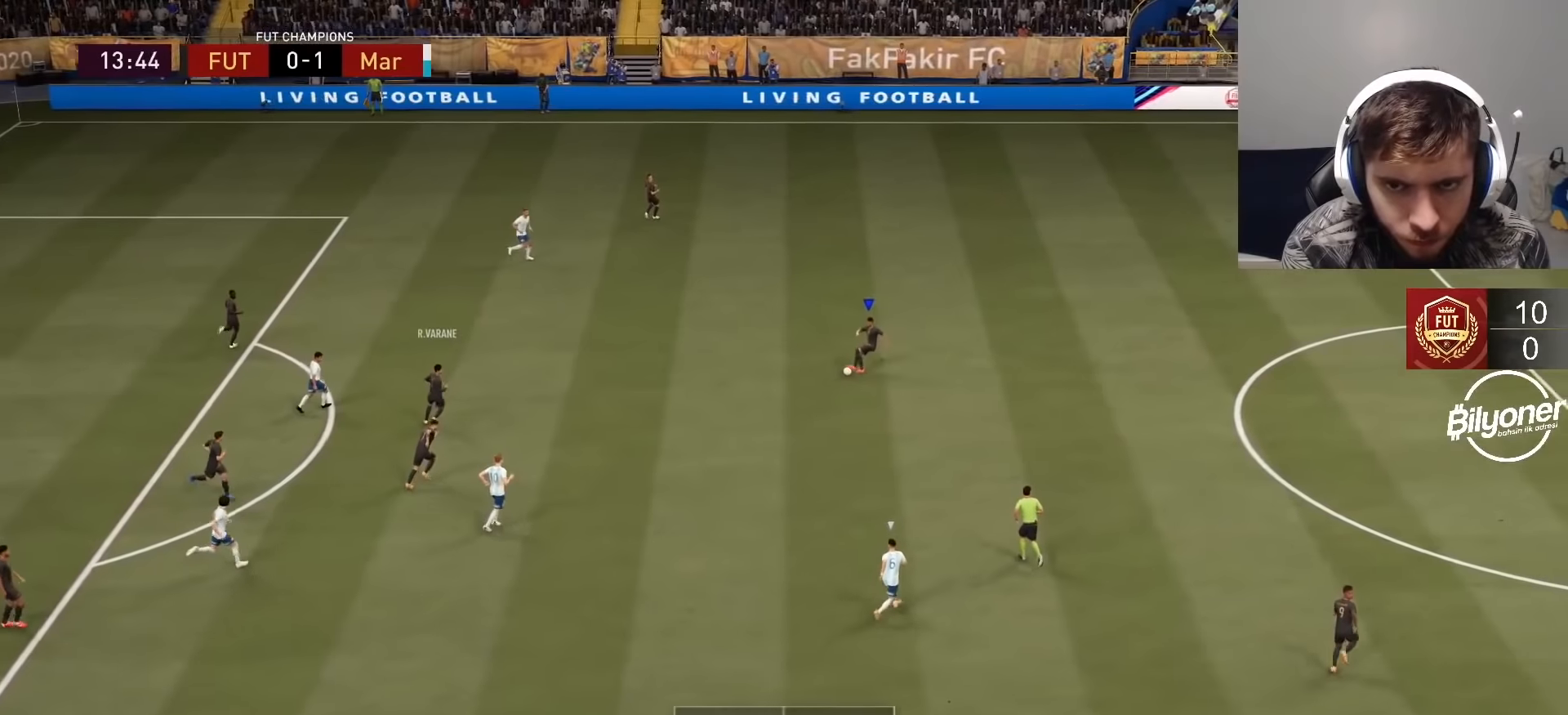
{"buttons": ["R2"], "left_stick": "right", "right_stick": "center", "events": [[33, "right_stick", "right"], [150, "right_stick", "up"], [283, "right_stick", "center"], [383, "R2", "down"]]}
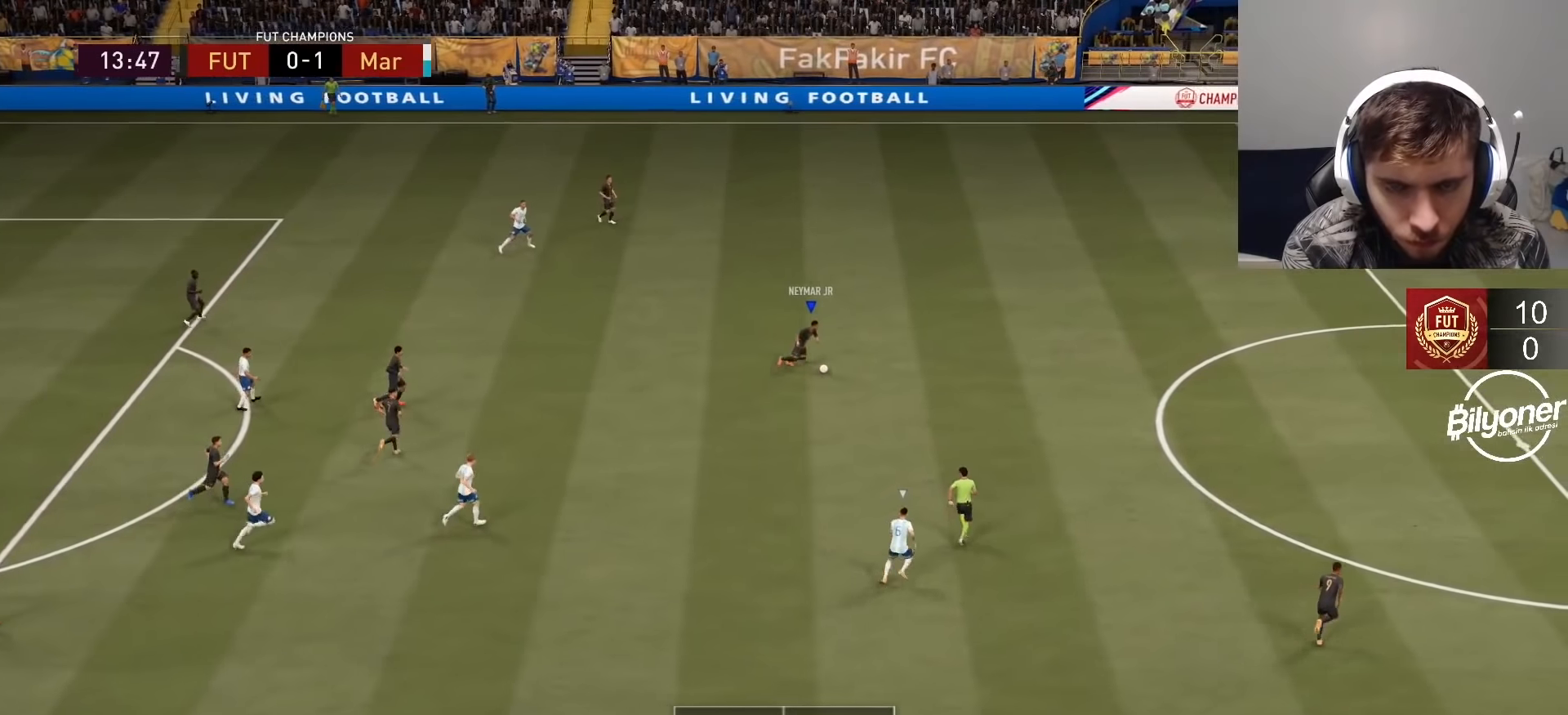
{"buttons": ["R2"], "left_stick": "right", "right_stick": "center", "events": []}
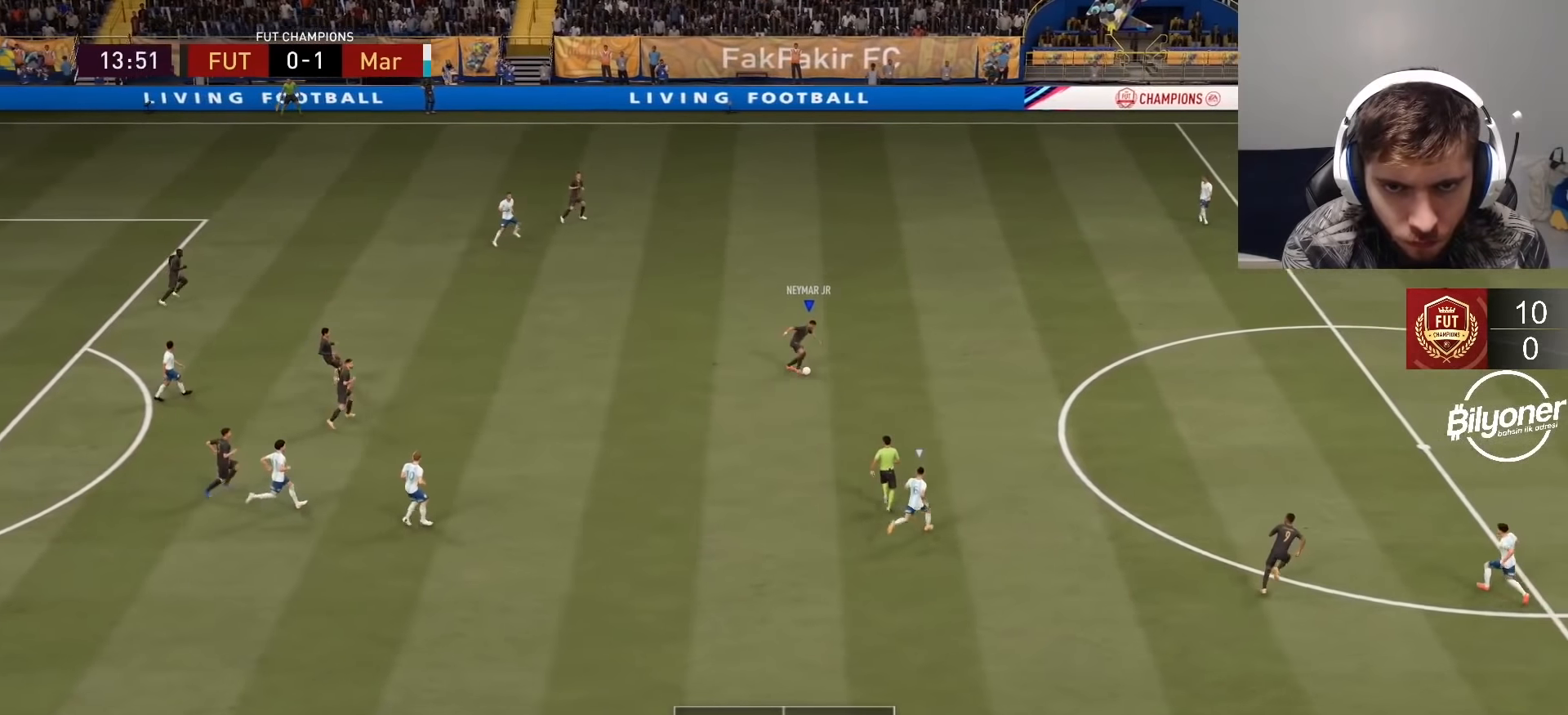
{"buttons": ["L1", "R2"], "left_stick": "right", "right_stick": "center", "events": [[500, "L1", "down"]]}
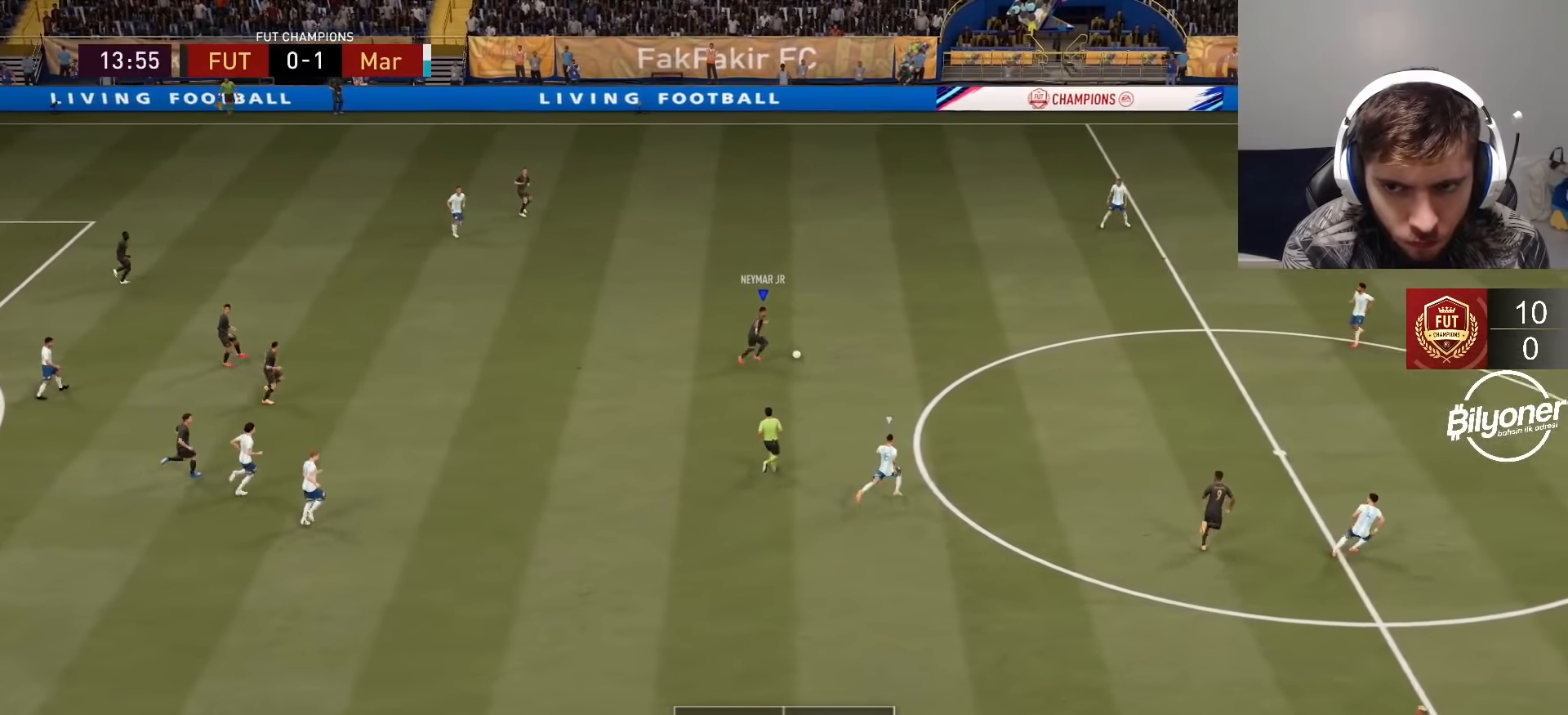
{"buttons": ["R2"], "left_stick": "right", "right_stick": "center", "events": [[116, "L1", "up"]]}
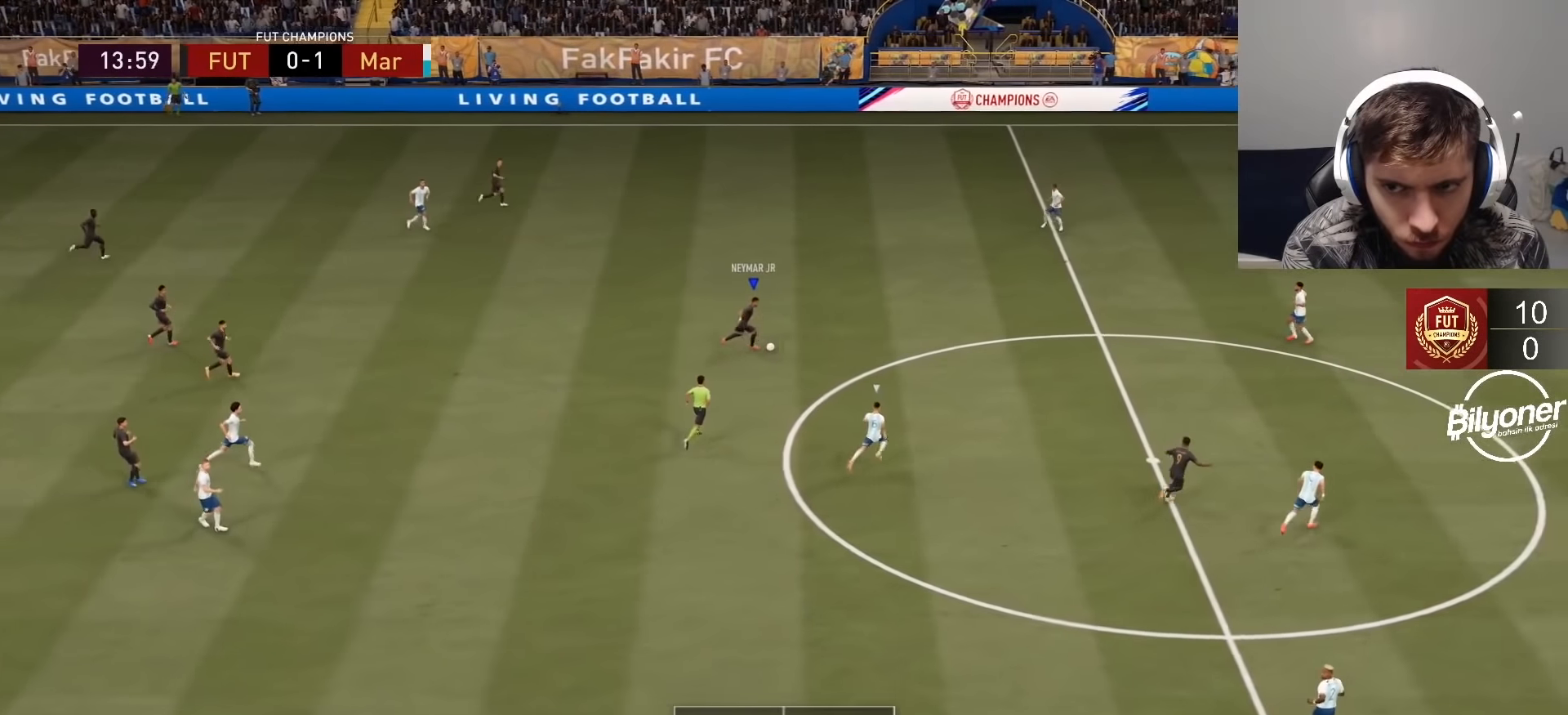
{"buttons": [], "left_stick": "right", "right_stick": "center", "events": [[16, "R2", "up"]]}
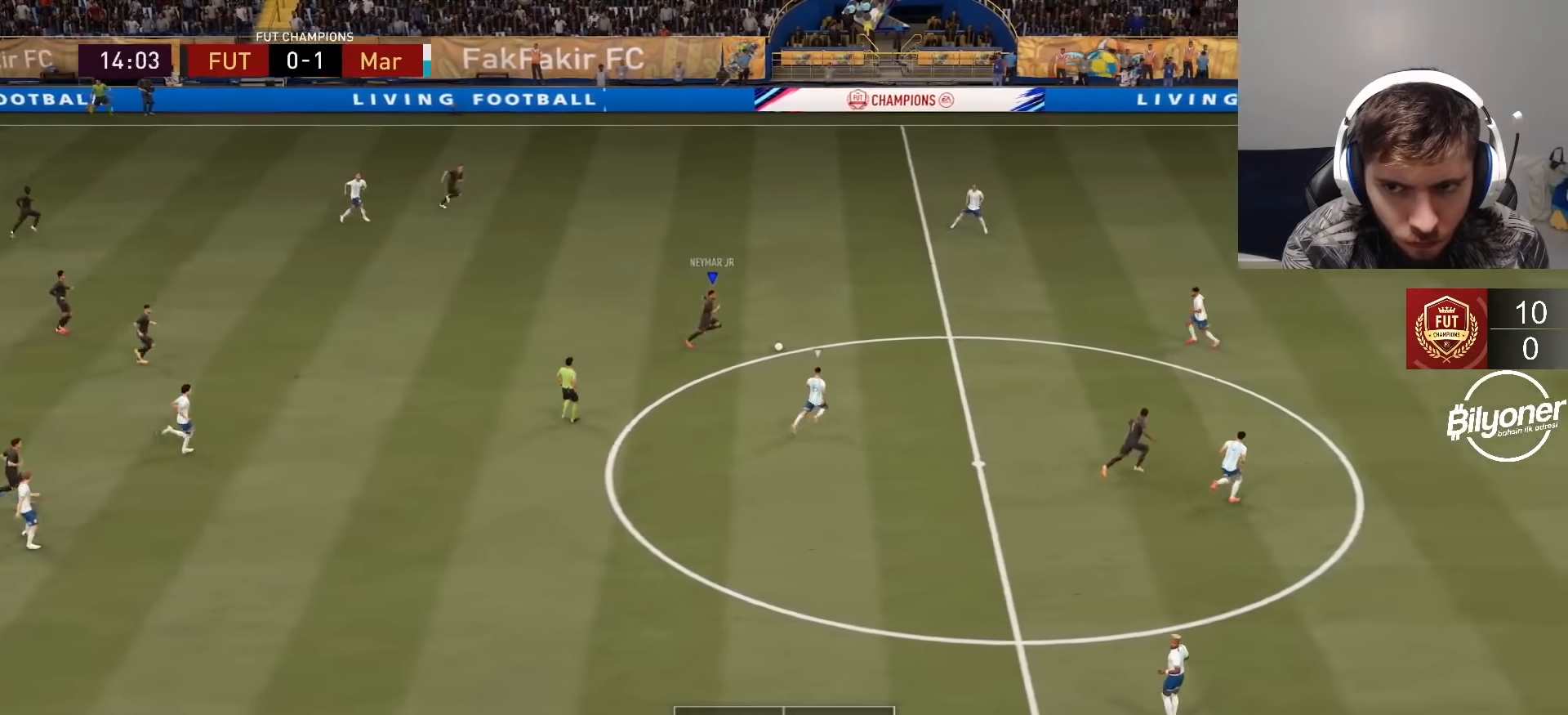
{"buttons": ["R2"], "left_stick": "right", "right_stick": "center", "events": [[216, "TRIANGLE", "down"], [316, "TRIANGLE", "up"], [450, "R2", "down"]]}
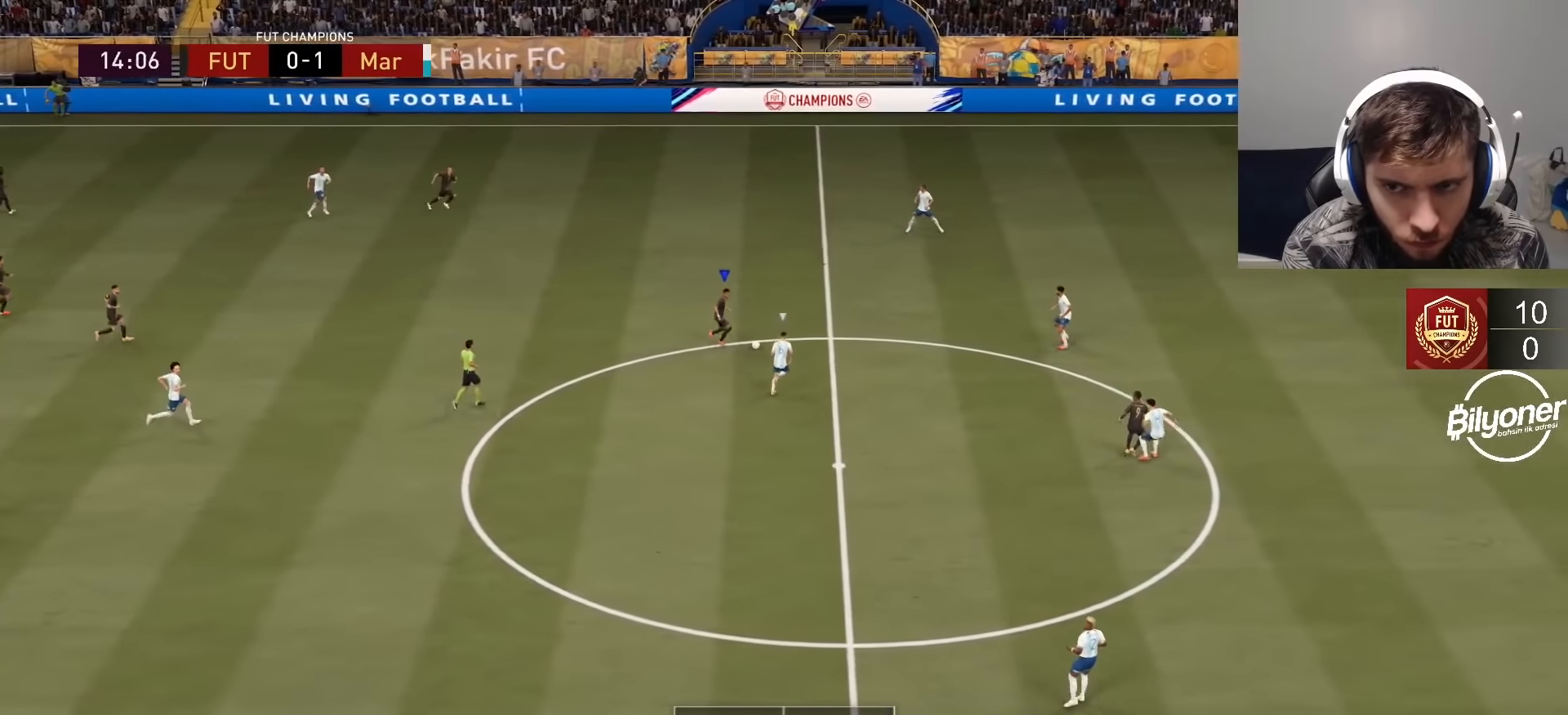
{"buttons": ["R2"], "left_stick": "right", "right_stick": "center", "events": []}
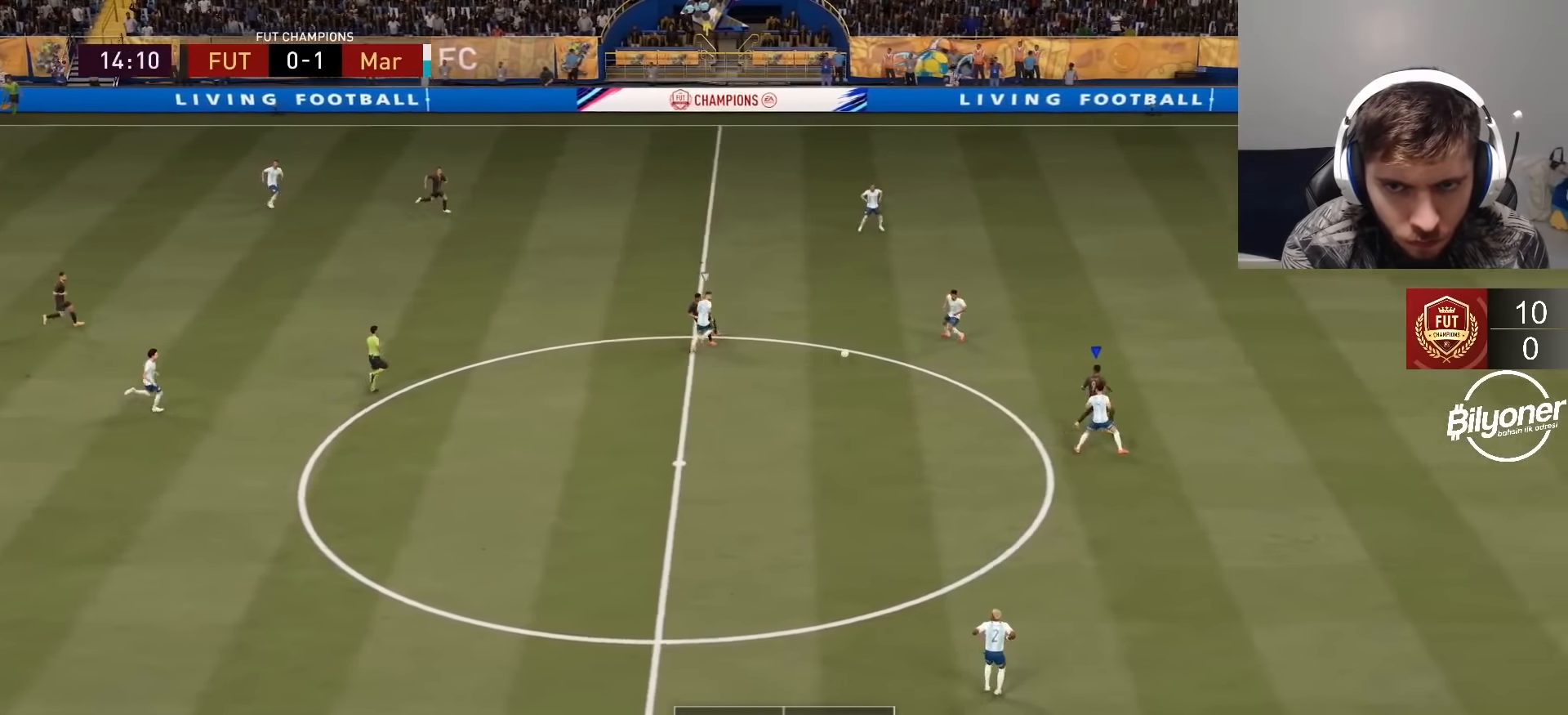
{"buttons": ["R2"], "left_stick": "right", "right_stick": "center", "events": []}
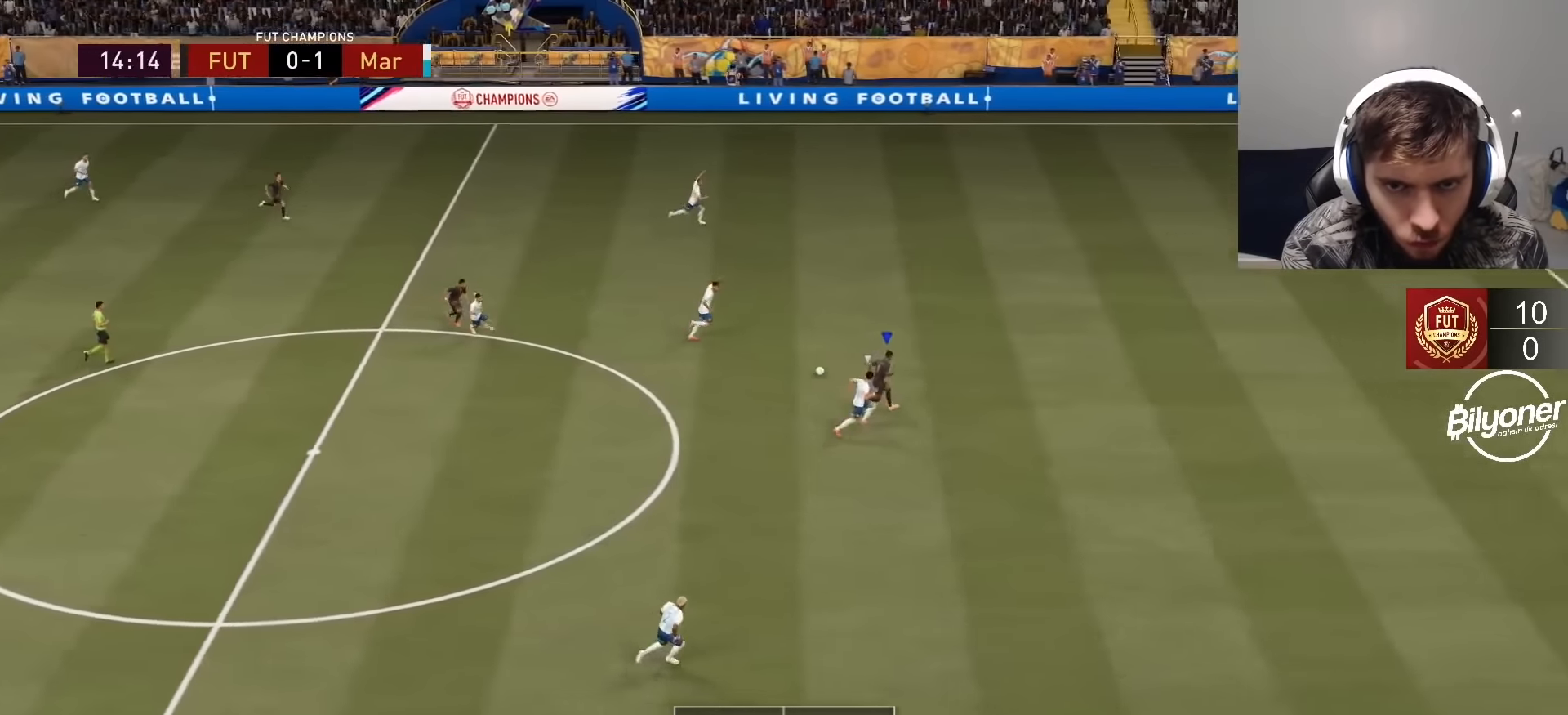
{"buttons": ["R2"], "left_stick": "right", "right_stick": "center", "events": []}
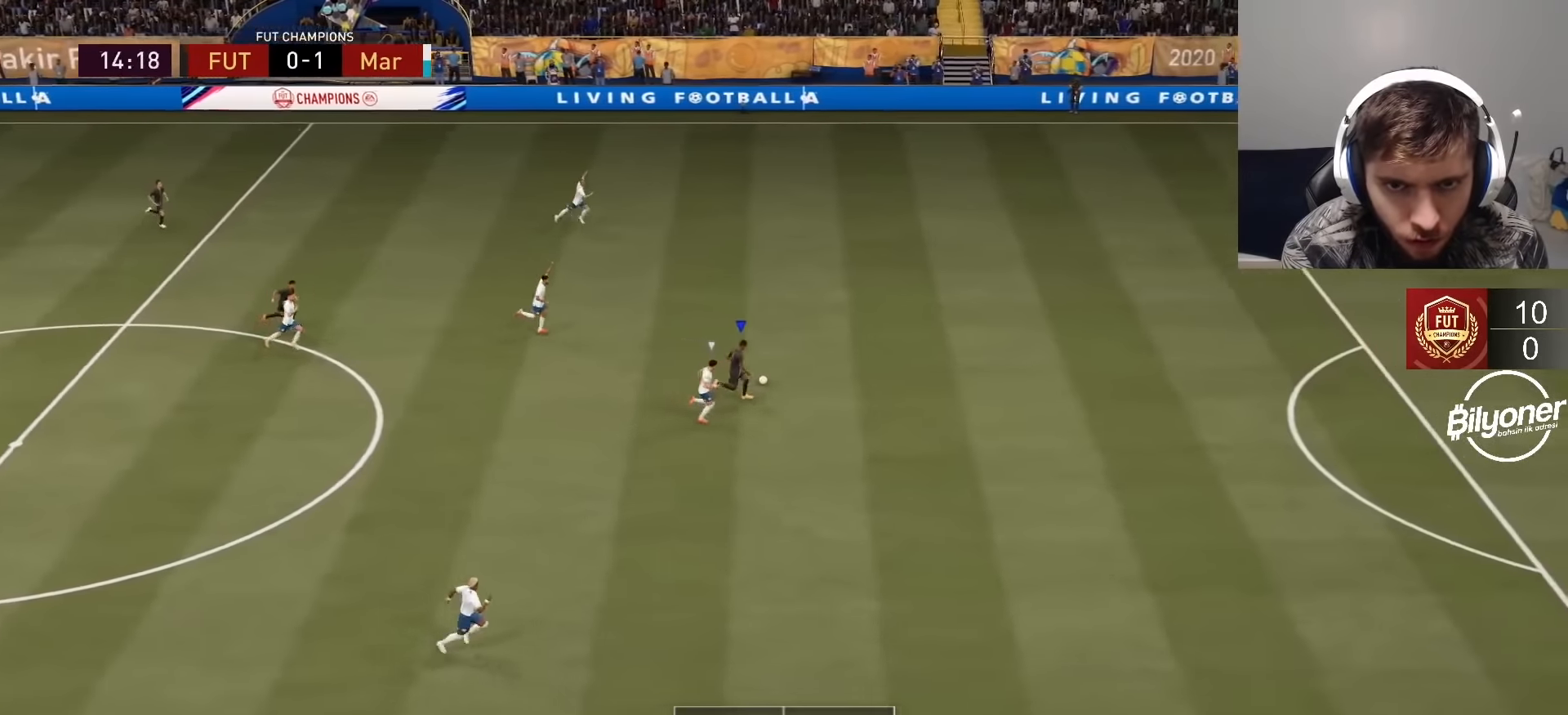
{"buttons": ["R2"], "left_stick": "right", "right_stick": "center", "events": []}
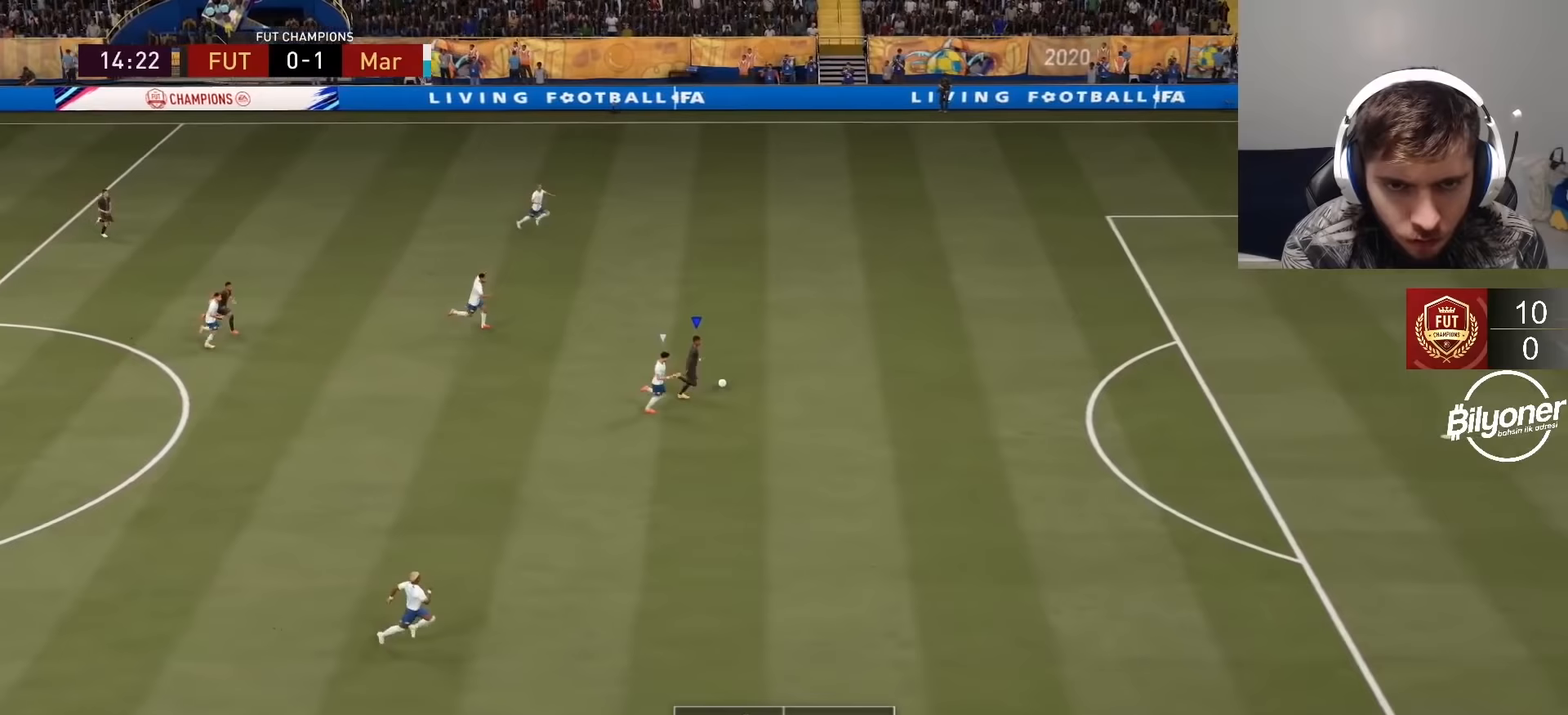
{"buttons": ["R2"], "left_stick": "right", "right_stick": "center", "events": []}
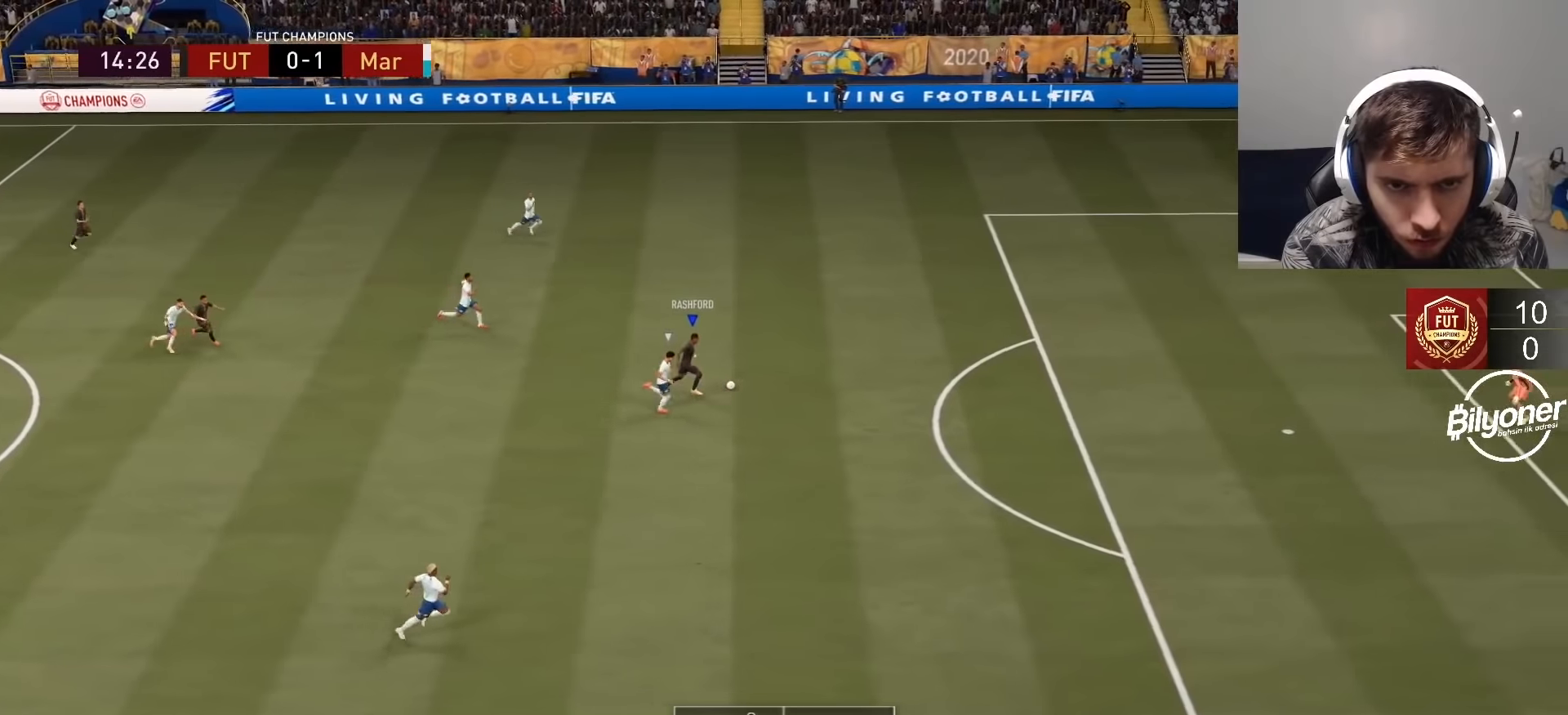
{"buttons": ["R2"], "left_stick": "right", "right_stick": "center", "events": []}
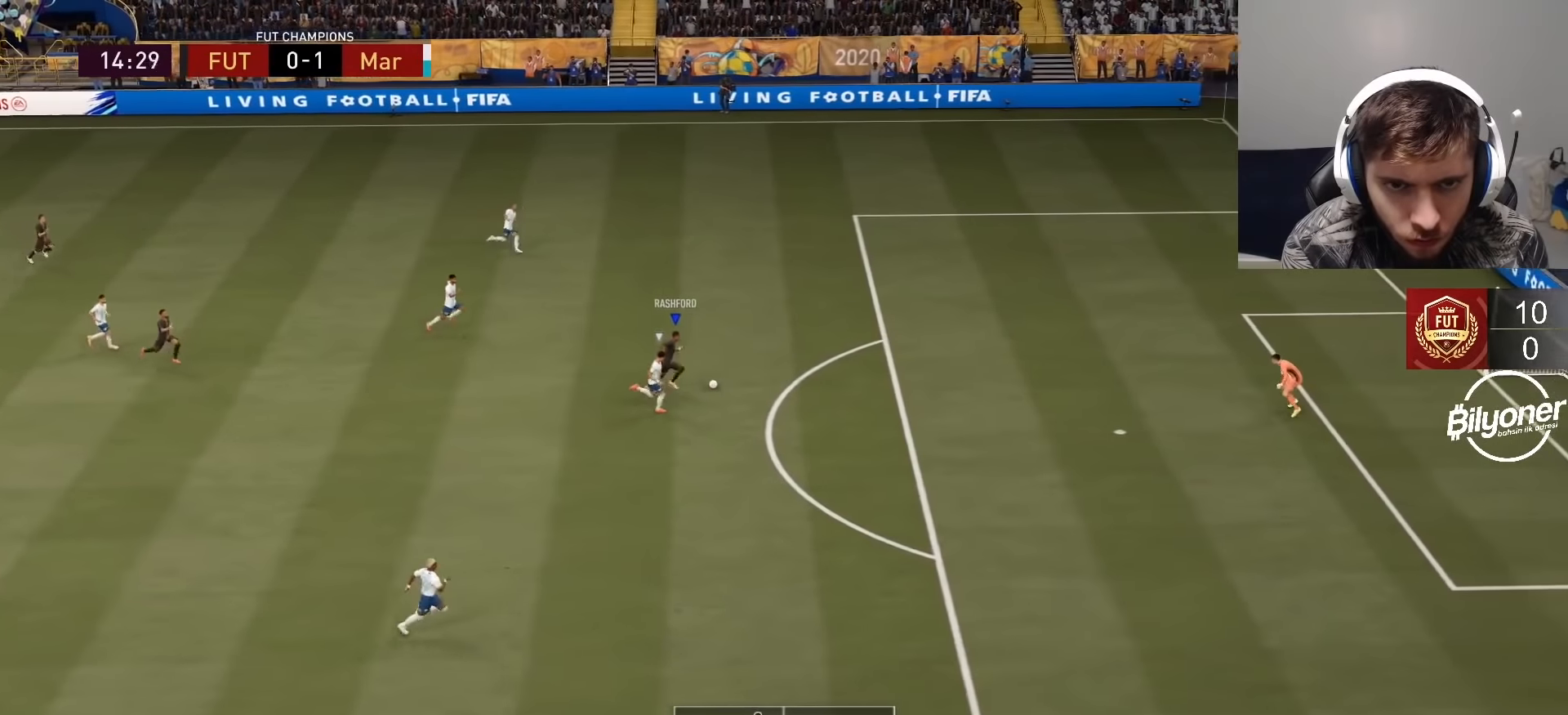
{"buttons": ["R2"], "left_stick": "right", "right_stick": "center", "events": []}
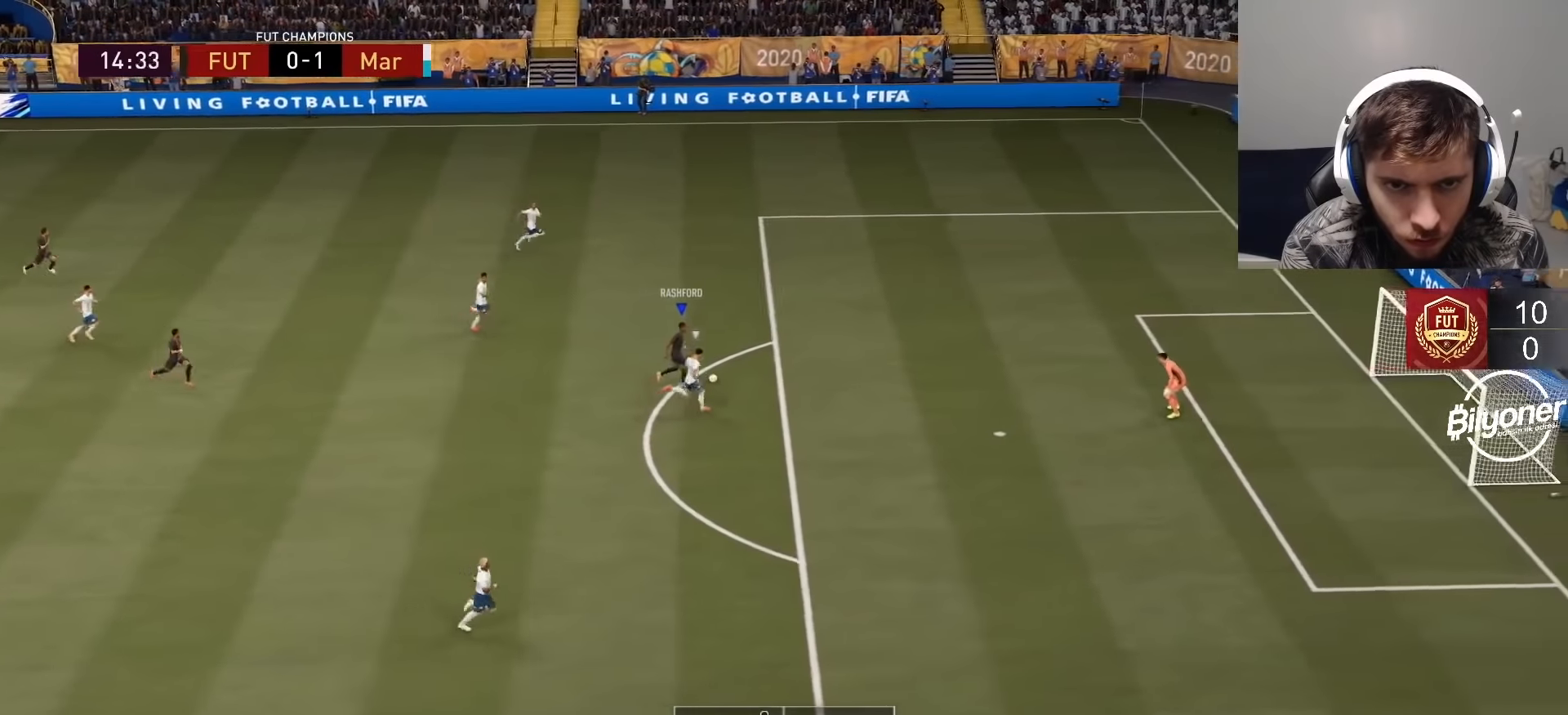
{"buttons": [], "left_stick": "down", "right_stick": "center", "events": [[133, "SQUARE", "down"], [150, "R2", "up"], [183, "left_stick", "down-right"], [317, "SQUARE", "up"], [367, "left_stick", "down"], [400, "CROSS", "down"], [500, "CROSS", "up"]]}
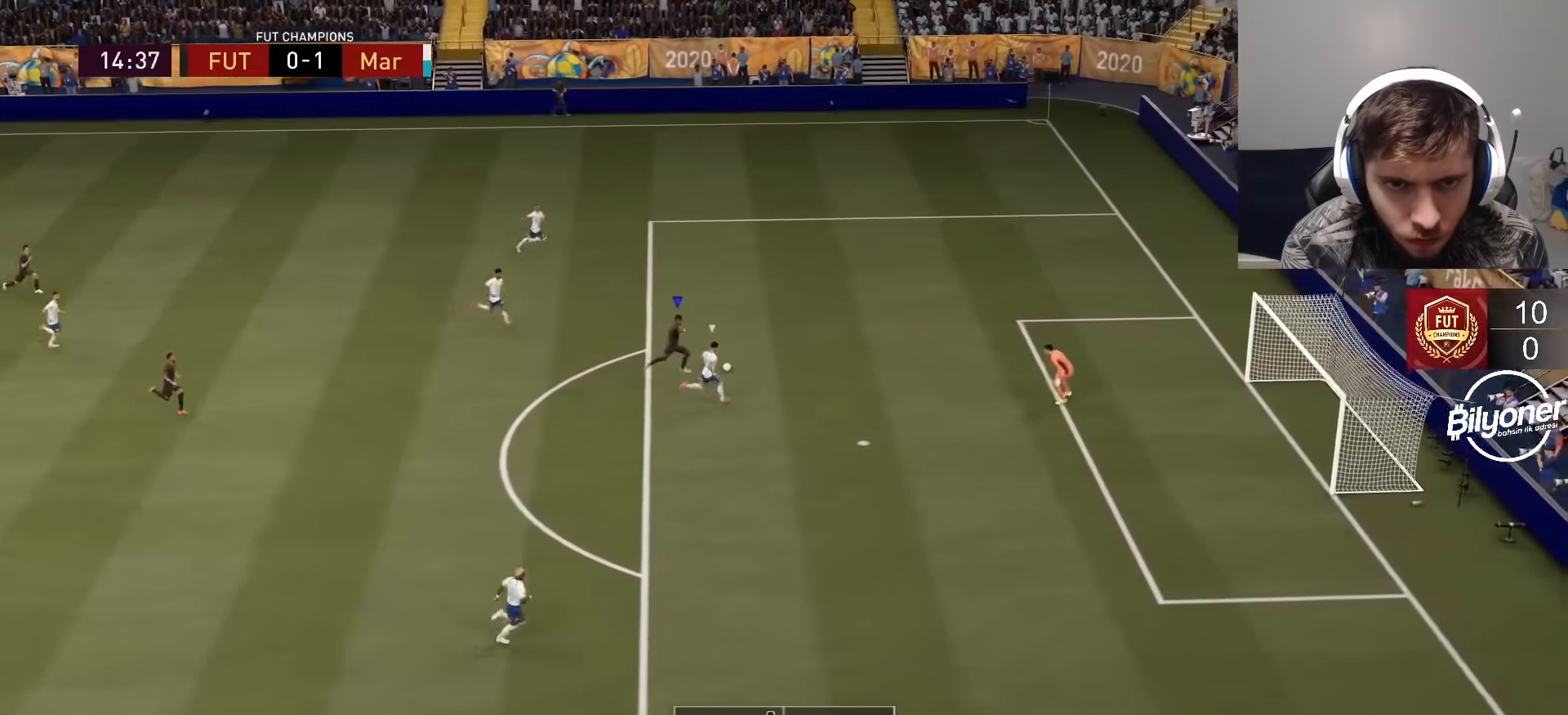
{"buttons": [], "left_stick": "down", "right_stick": "center", "events": []}
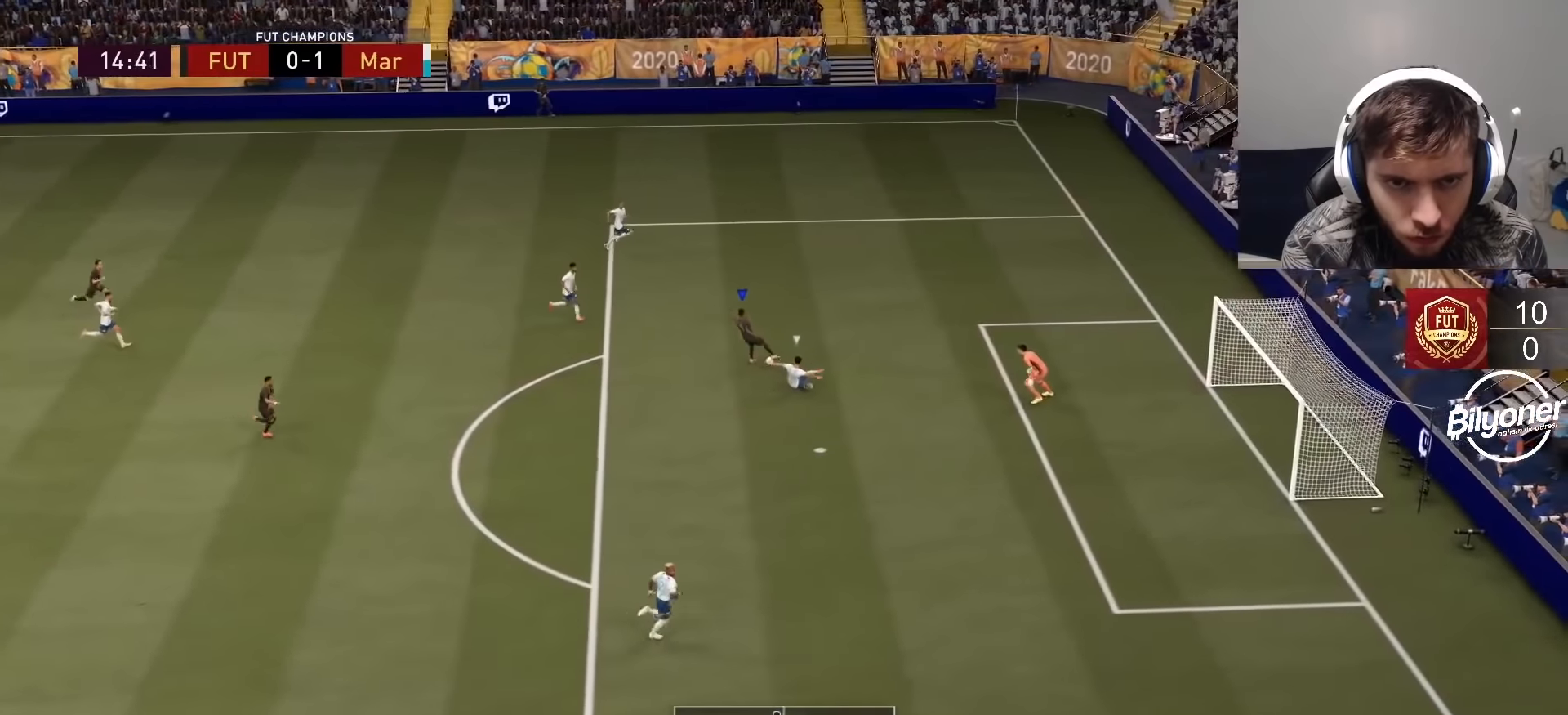
{"buttons": [], "left_stick": "down", "right_stick": "center", "events": []}
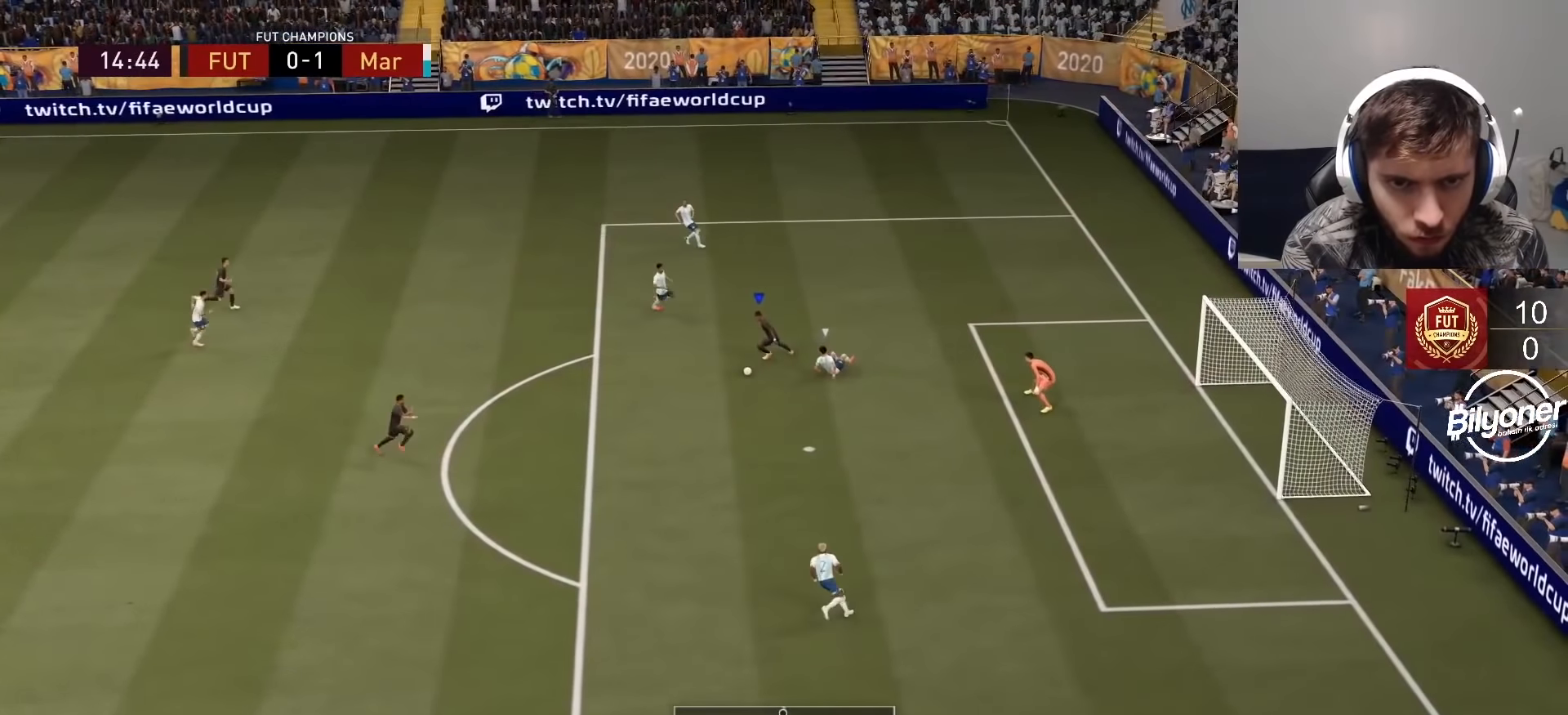
{"buttons": [], "left_stick": "down-right", "right_stick": "center", "events": [[333, "left_stick", "down-right"], [350, "SQUARE", "down"], [367, "R1", "down"], [500, "R1", "up"], [500, "SQUARE", "up"]]}
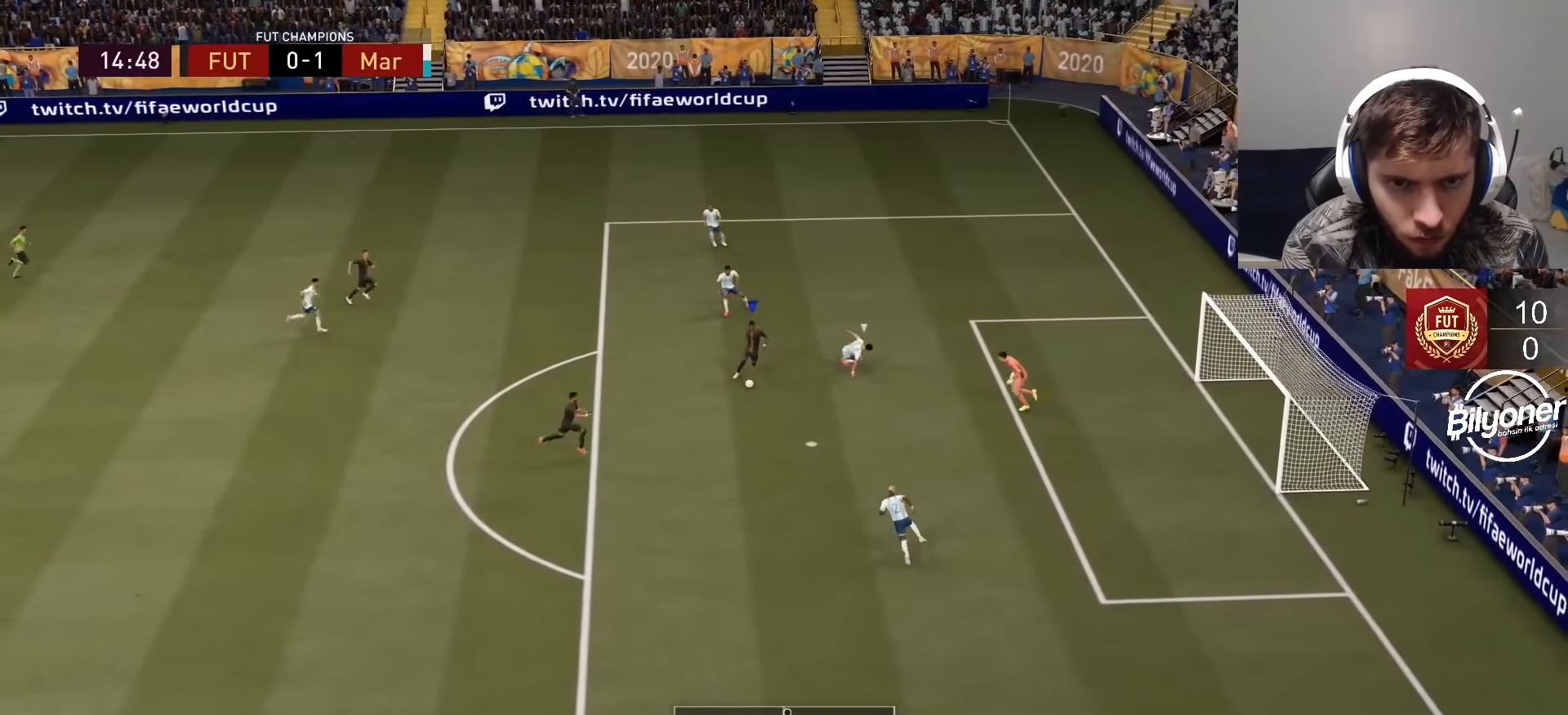
{"buttons": [], "left_stick": "center", "right_stick": "center", "events": [[300, "left_stick", "center"]]}
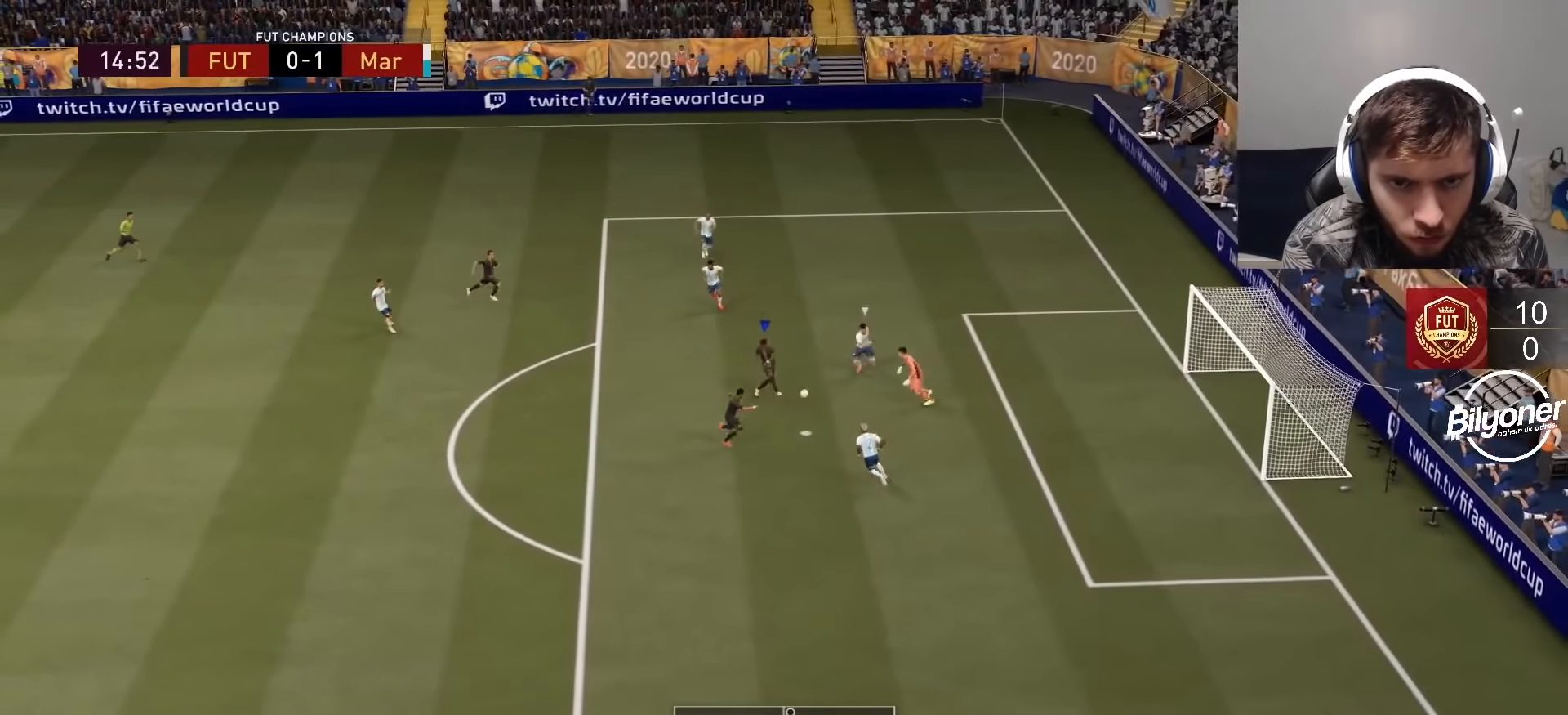
{"buttons": [], "left_stick": "right", "right_stick": "center", "events": [[217, "left_stick", "right"]]}
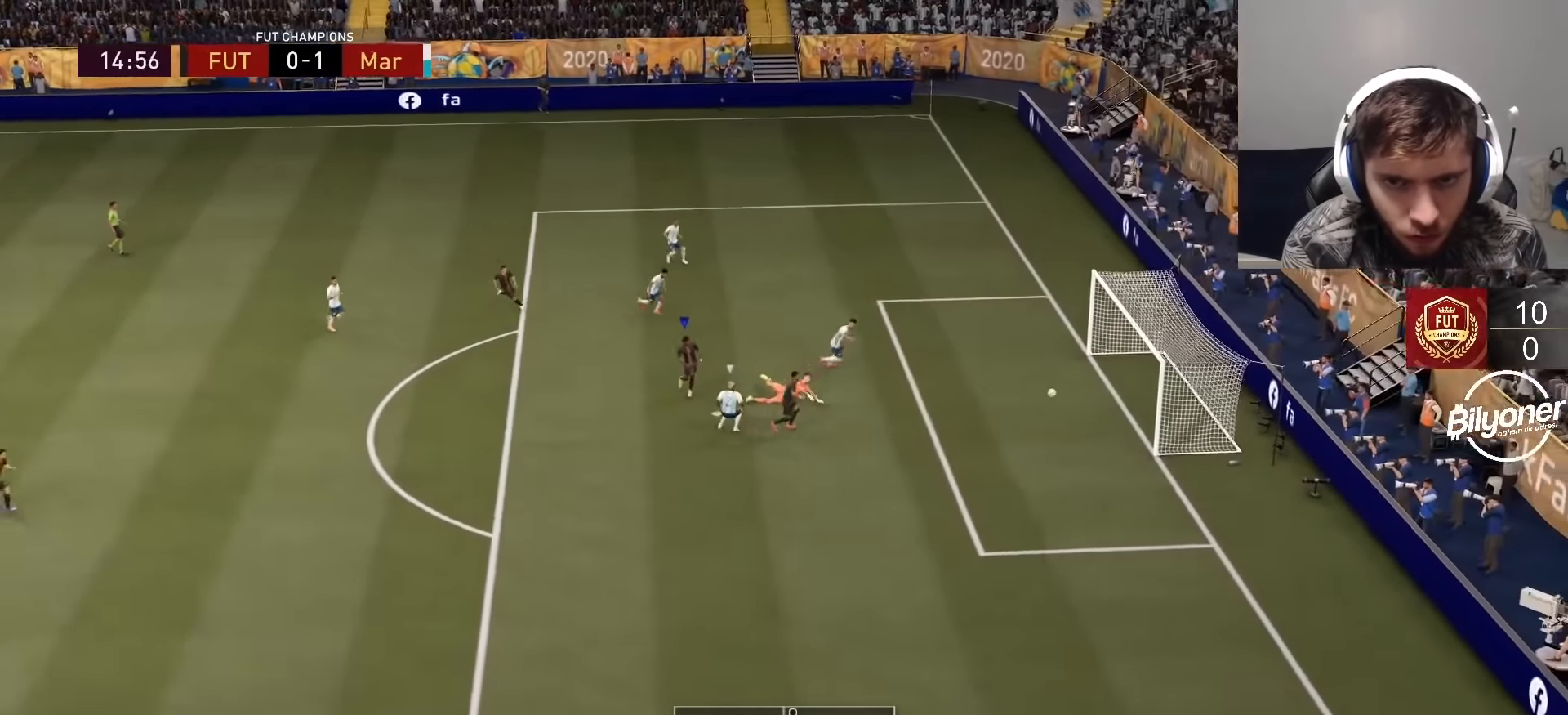
{"buttons": ["R2"], "left_stick": "down-right", "right_stick": "center", "events": [[50, "R2", "down"], [67, "left_stick", "down-right"]]}
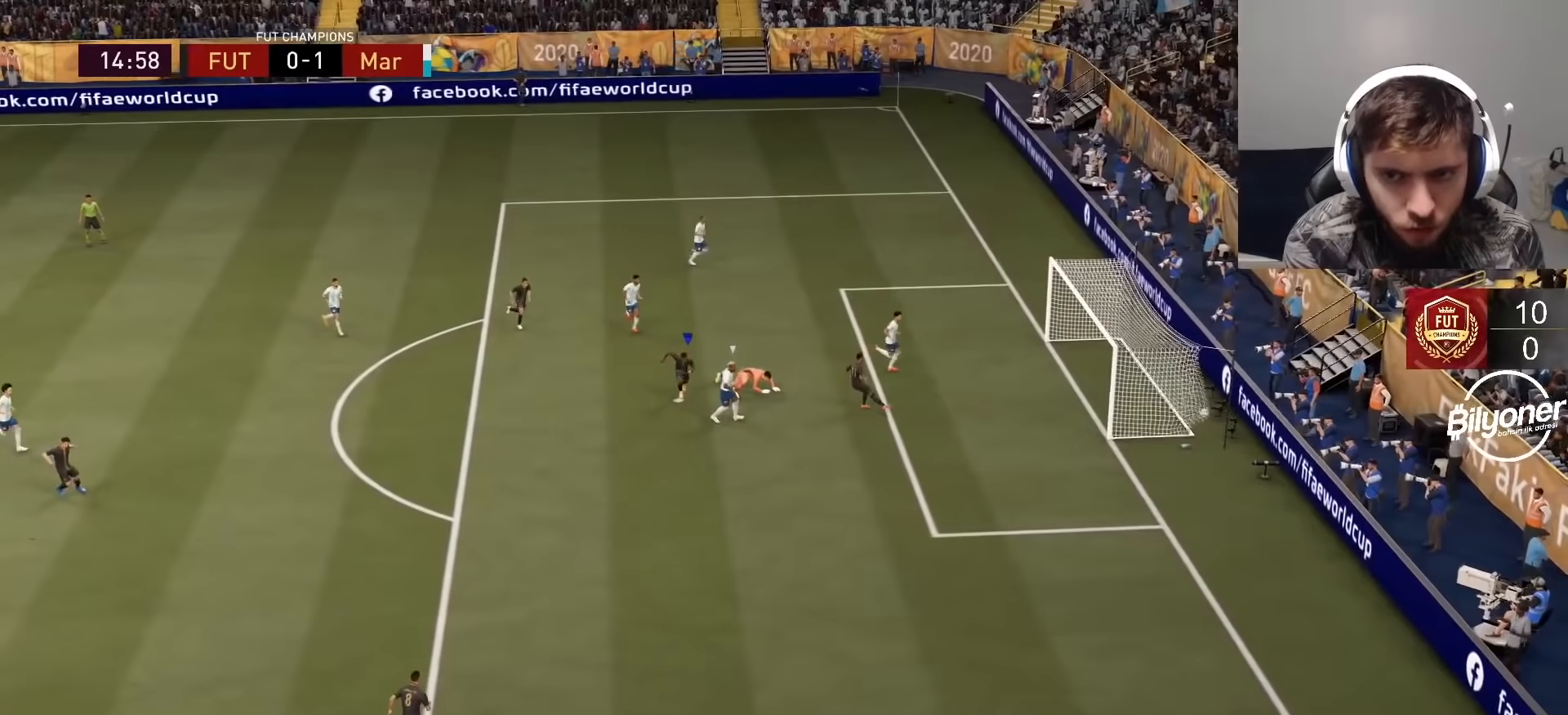
{"buttons": ["CROSS"], "left_stick": "down-right", "right_stick": "center", "events": [[250, "R2", "up"], [433, "CROSS", "down"]]}
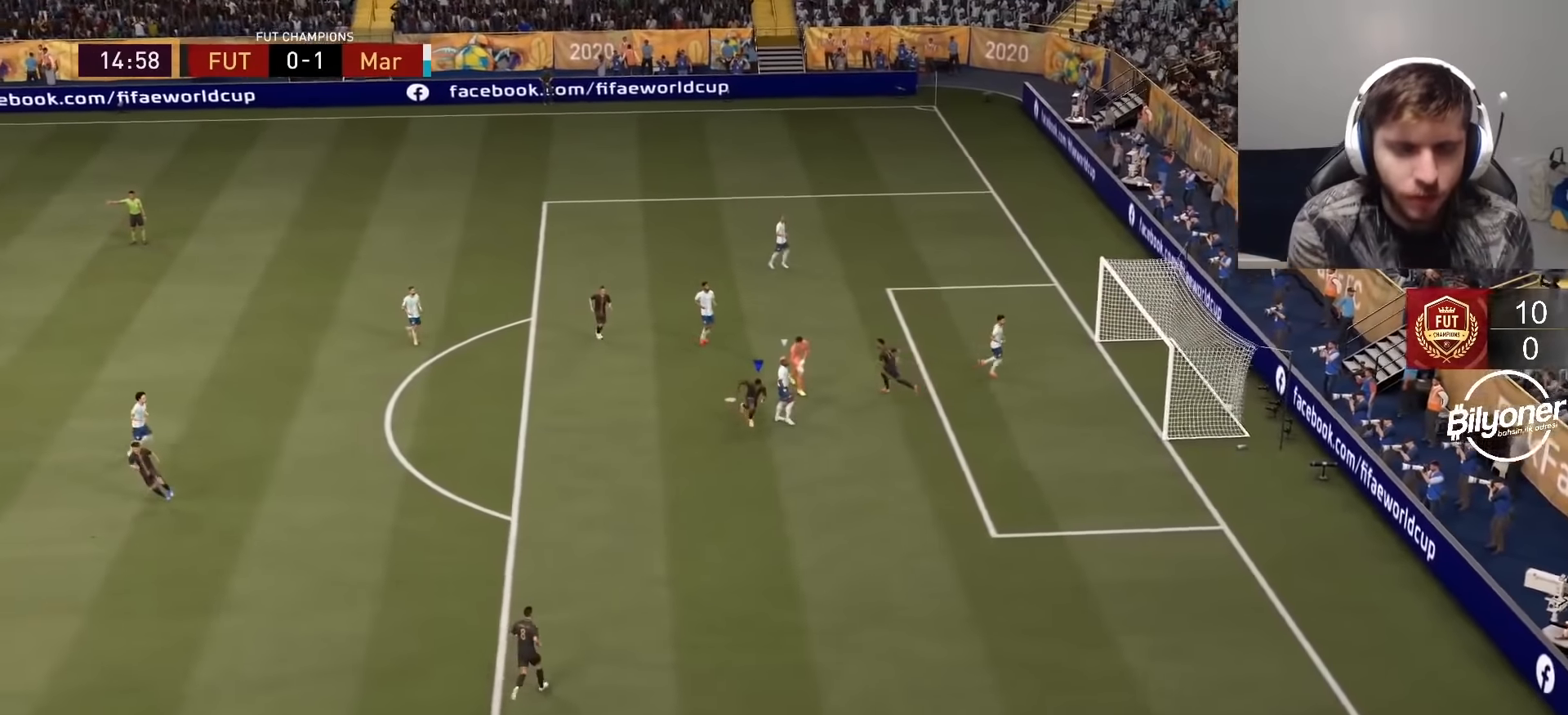
{"buttons": ["L2", "R1", "R2"], "left_stick": "center", "right_stick": "center", "events": [[33, "left_stick", "center"], [50, "CROSS", "up"], [333, "L2", "down"], [333, "R2", "down"], [350, "L1", "down"], [383, "R1", "down"], [483, "L1", "up"]]}